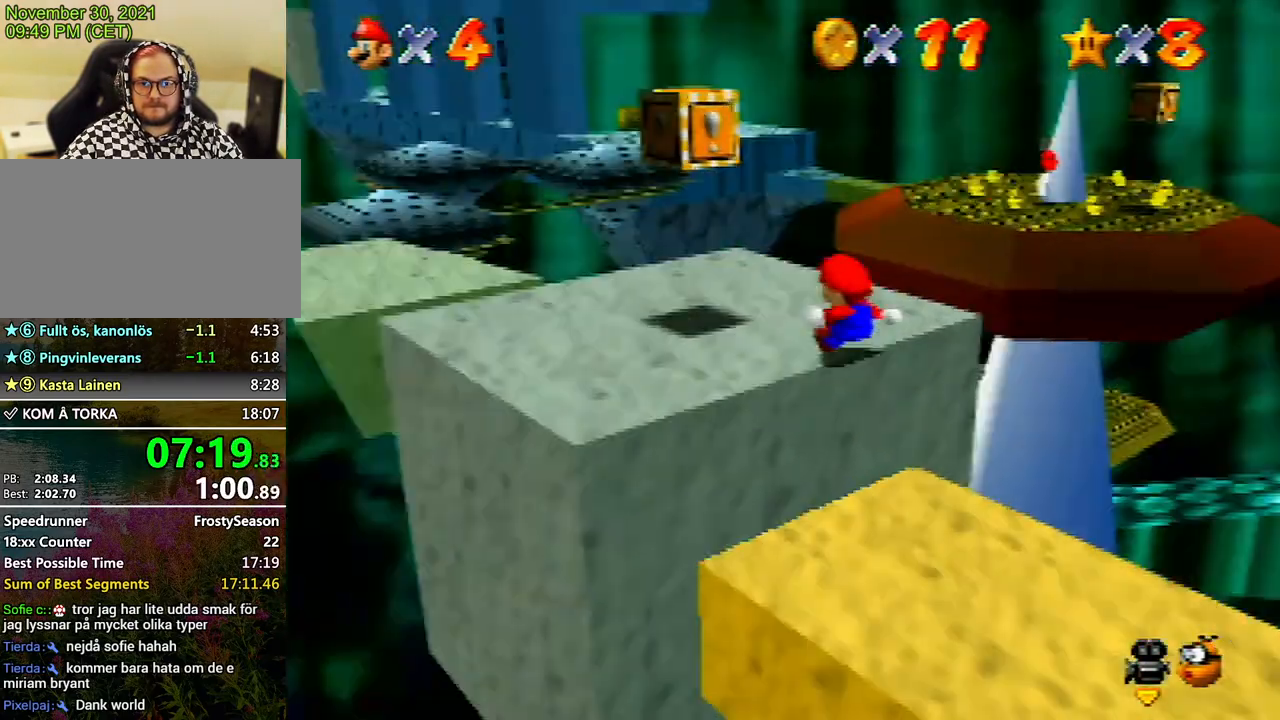
Gameplay with a controller (Nintendo layout); each line is a JSON object with the inputs held at the frame after it. "events" lists button and stick changes between this image and that frame as [ms after this image, input, new state], when the widget could be followed in between. Not read: L3 R3.
{"buttons": [], "left_stick": "center", "events": [[67, "C_LEFT", "up"], [67, "left_stick", "left"], [367, "left_stick", "center"]]}
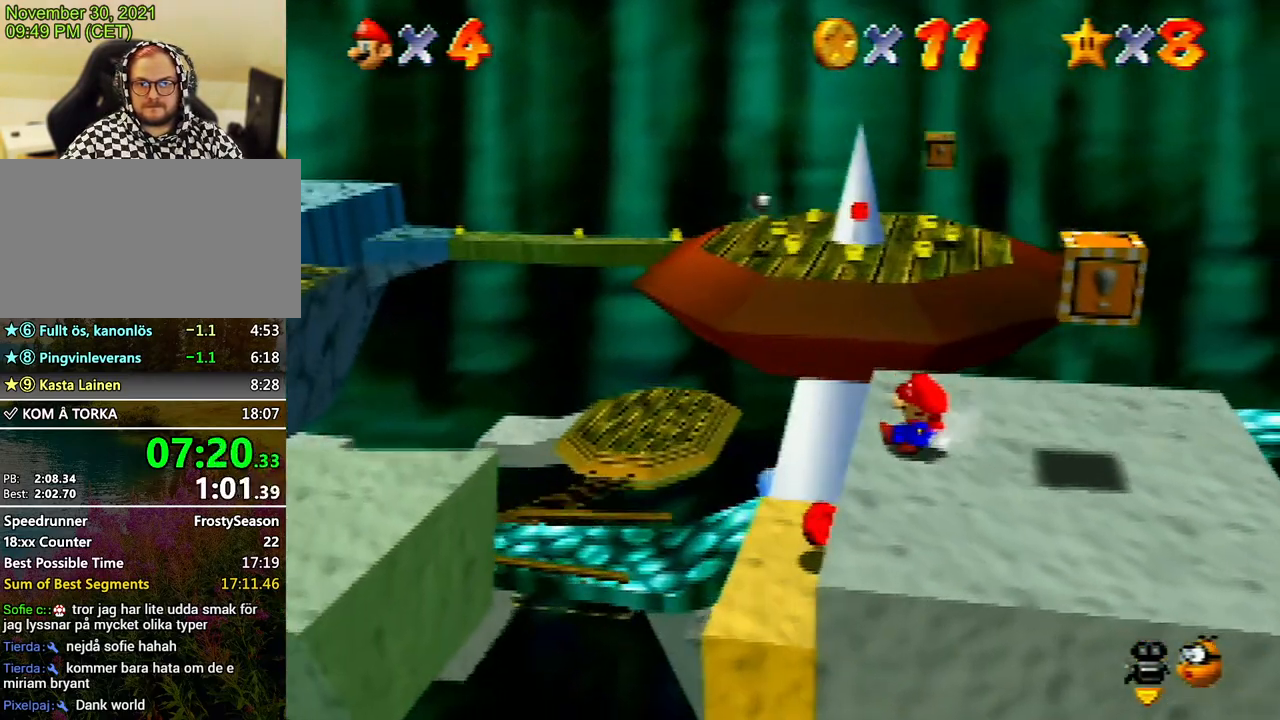
{"buttons": [], "left_stick": "center", "events": [[133, "A", "down"], [200, "left_stick", "left"], [267, "A", "up"], [433, "left_stick", "center"]]}
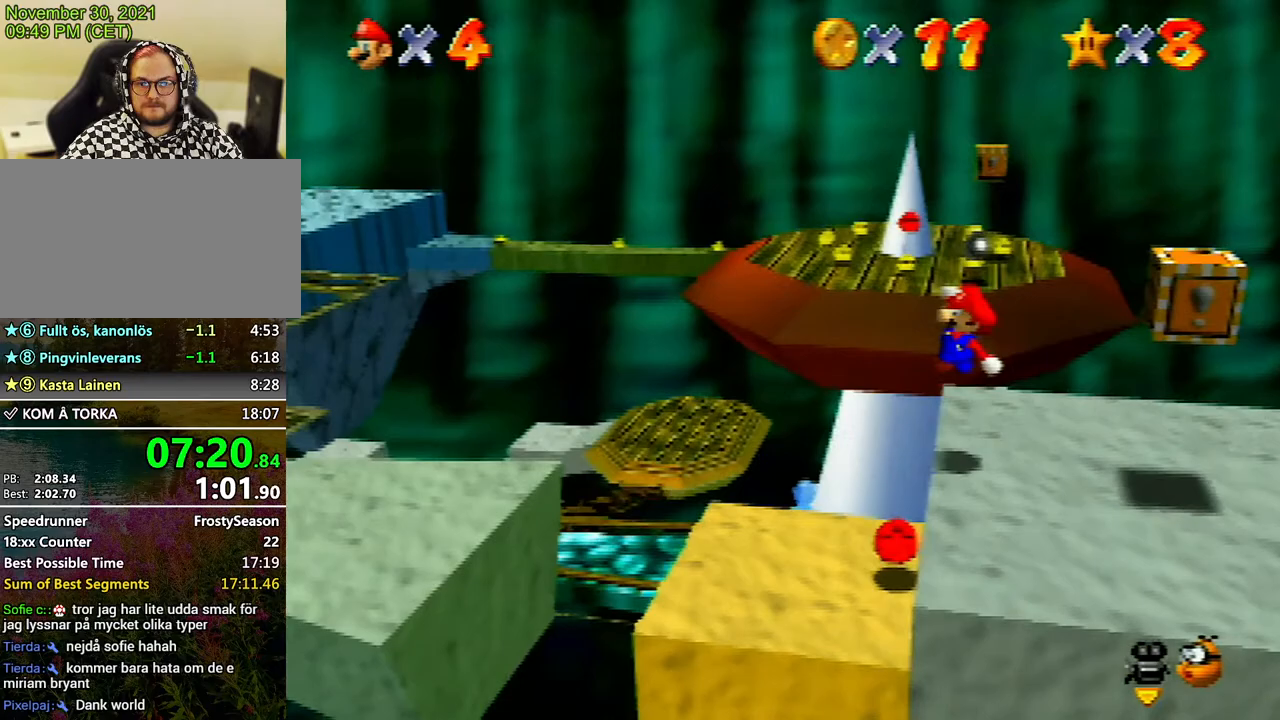
{"buttons": [], "left_stick": "up", "events": [[100, "left_stick", "left"], [200, "left_stick", "center"], [500, "left_stick", "up"]]}
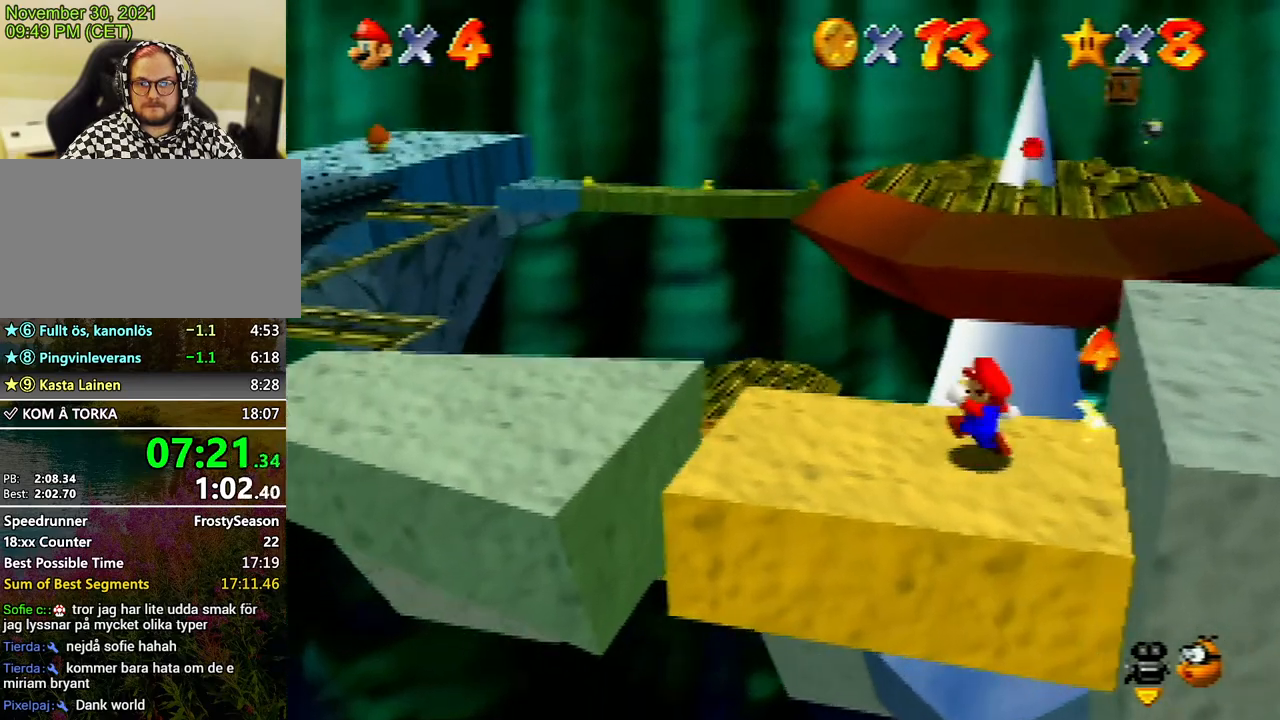
{"buttons": ["A", "Z"], "left_stick": "up-right", "events": [[367, "Z", "down"], [400, "A", "down"], [467, "left_stick", "up-right"]]}
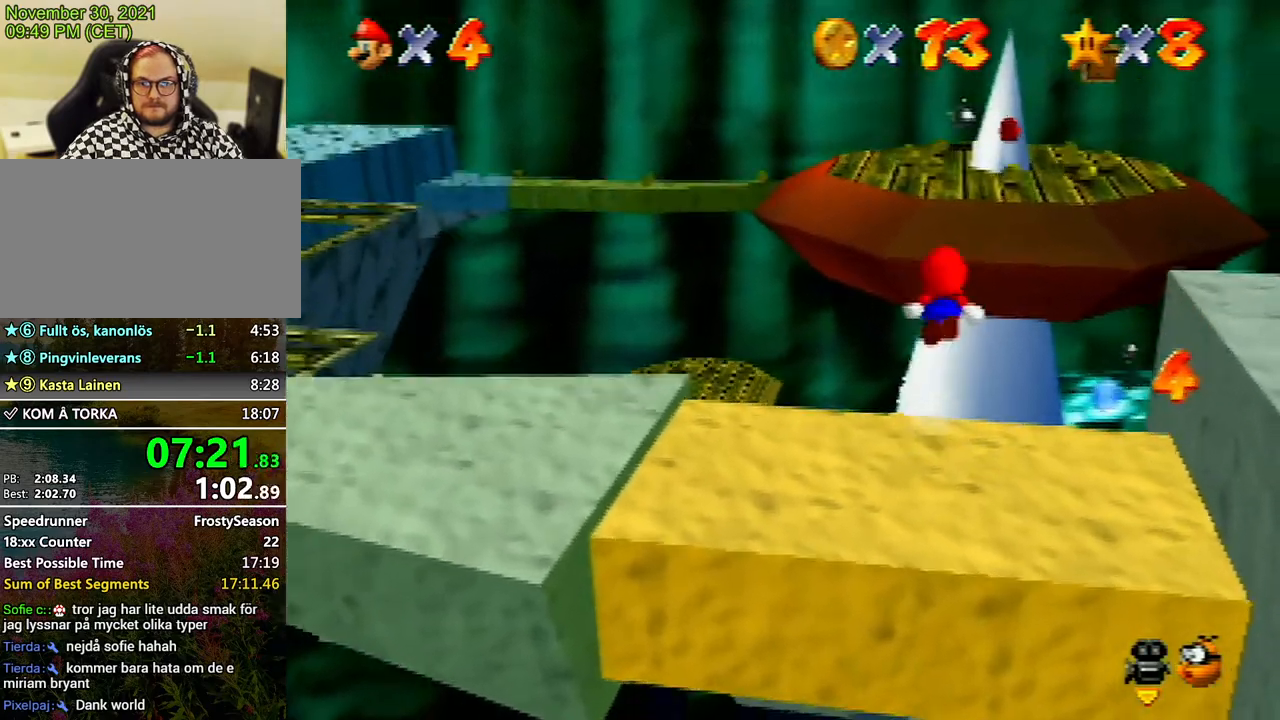
{"buttons": [], "left_stick": "up-right", "events": [[400, "A", "up"], [433, "Z", "up"]]}
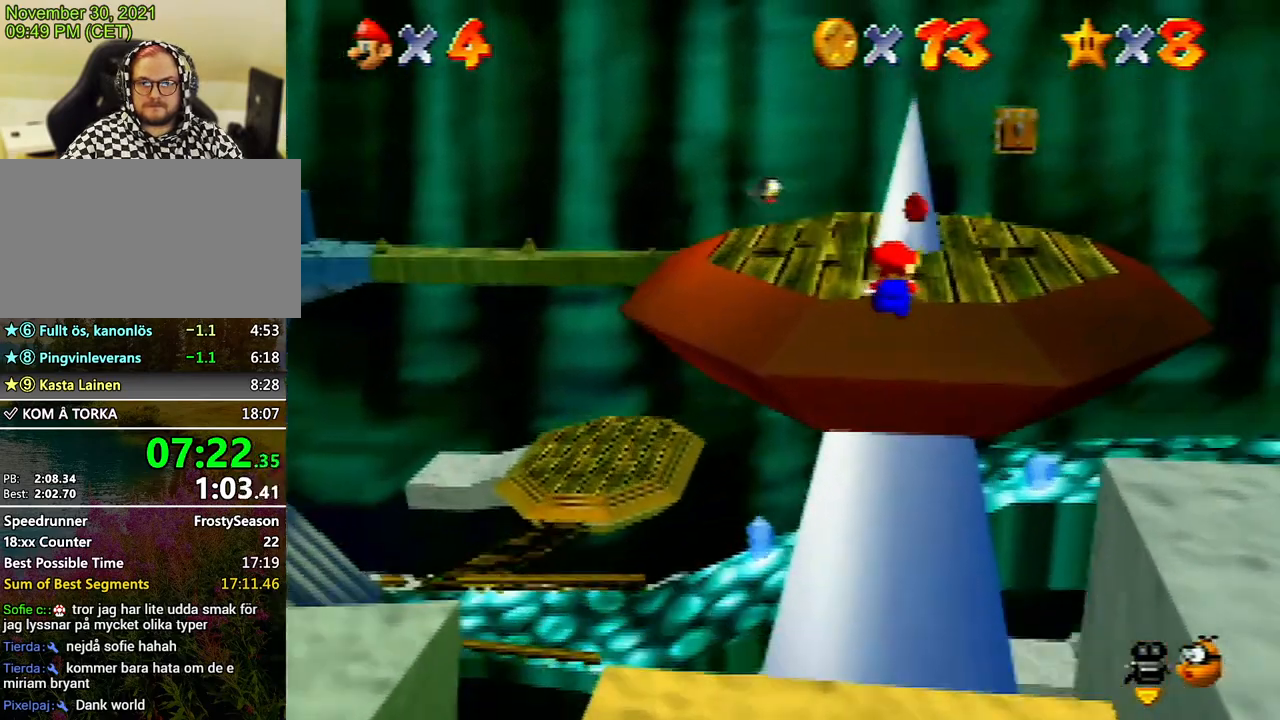
{"buttons": [], "left_stick": "up", "events": [[167, "left_stick", "up"]]}
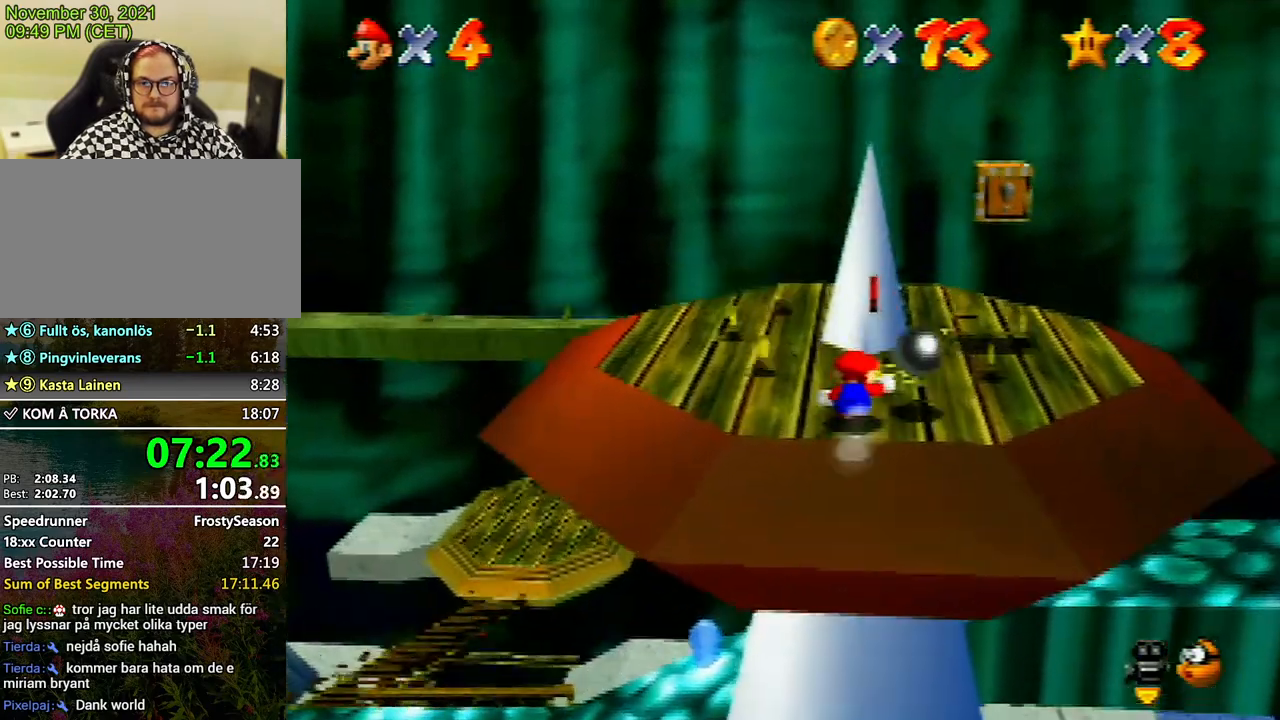
{"buttons": [], "left_stick": "down-left", "events": [[33, "left_stick", "up-right"], [133, "C_RIGHT", "down"], [133, "left_stick", "down-left"], [233, "C_RIGHT", "up"], [267, "C_RIGHT", "down"], [433, "C_RIGHT", "up"]]}
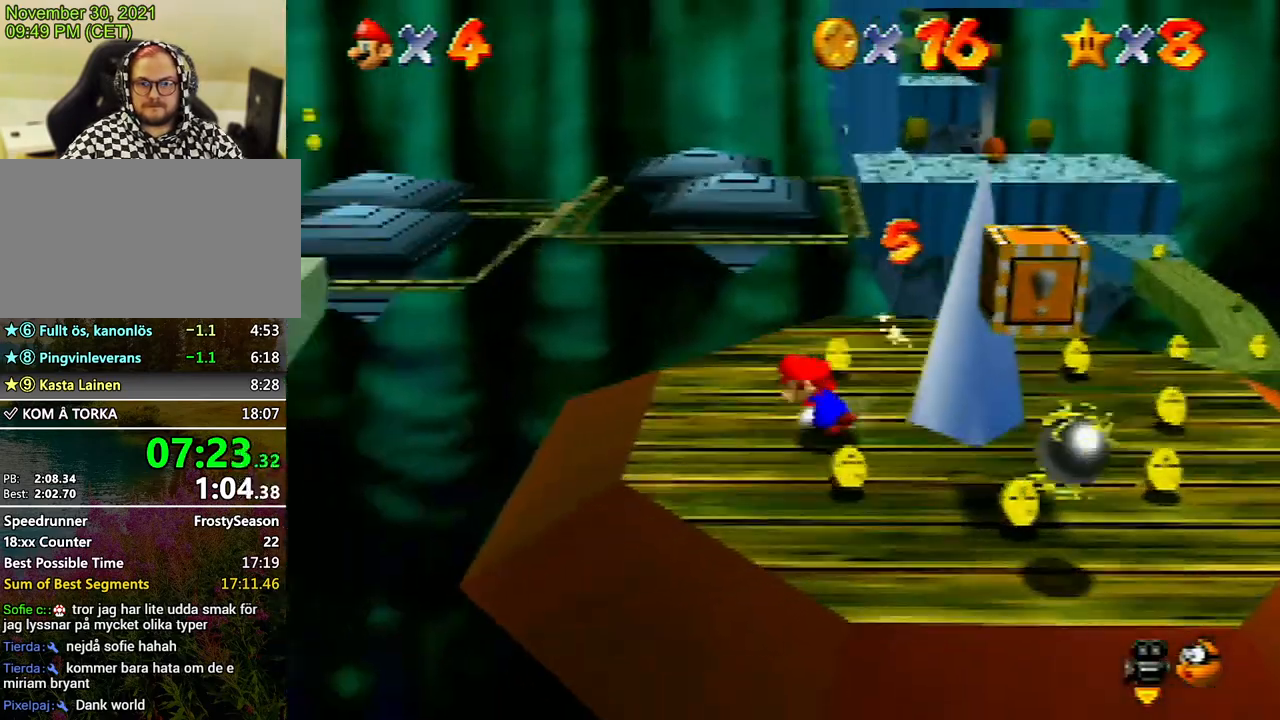
{"buttons": [], "left_stick": "up-left", "events": [[133, "left_stick", "left"], [367, "left_stick", "up-left"]]}
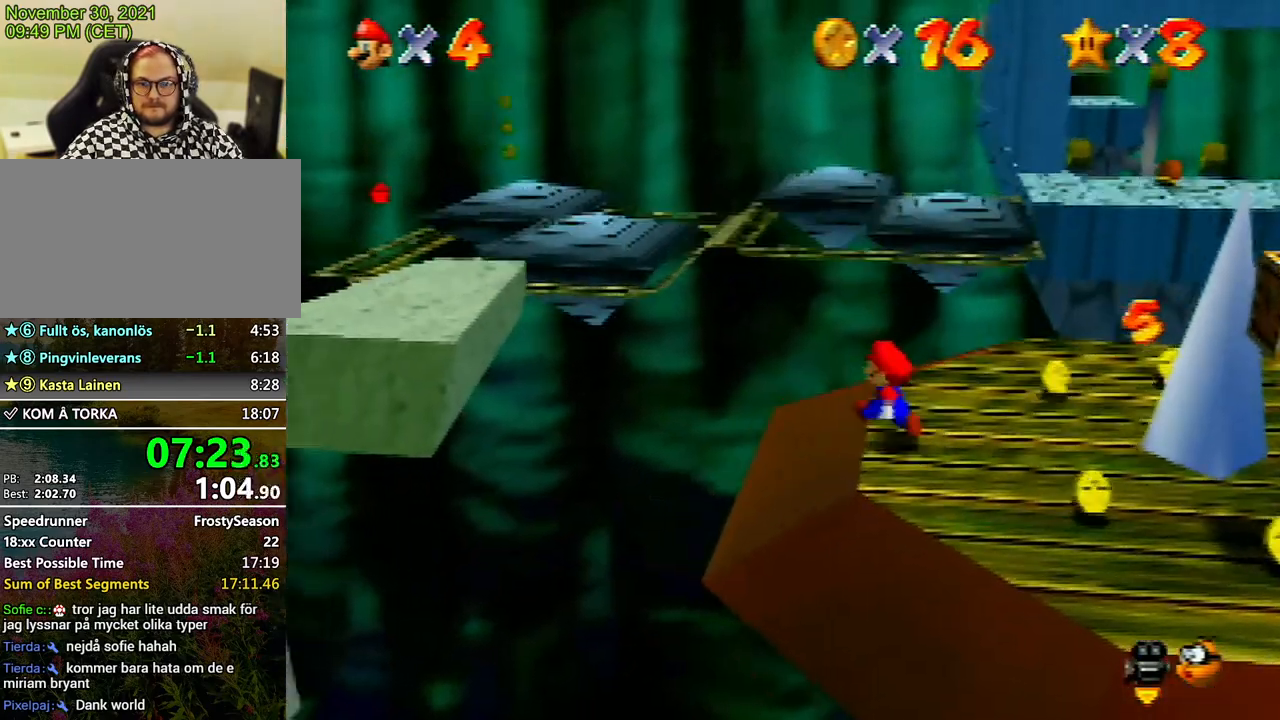
{"buttons": ["A", "Z"], "left_stick": "up-left", "events": [[167, "Z", "down"], [233, "A", "down"]]}
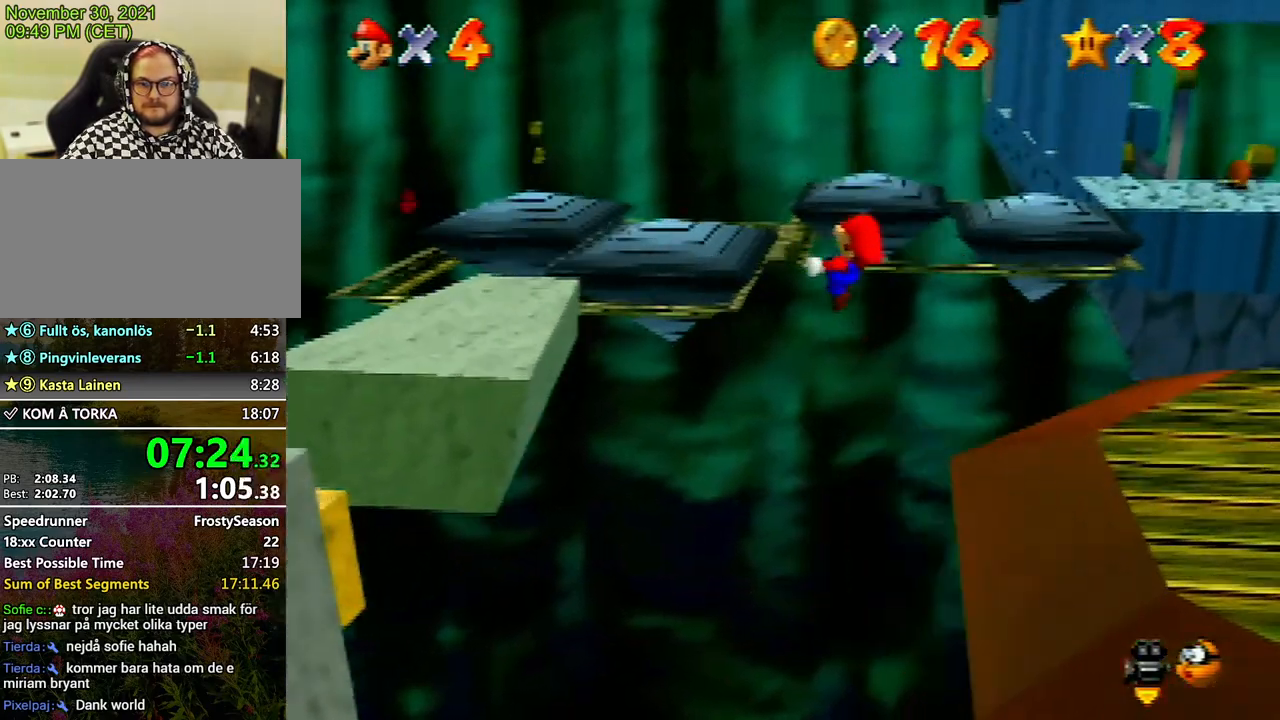
{"buttons": [], "left_stick": "up-right", "events": [[200, "Z", "up"], [200, "left_stick", "center"], [233, "A", "up"], [400, "left_stick", "up-right"]]}
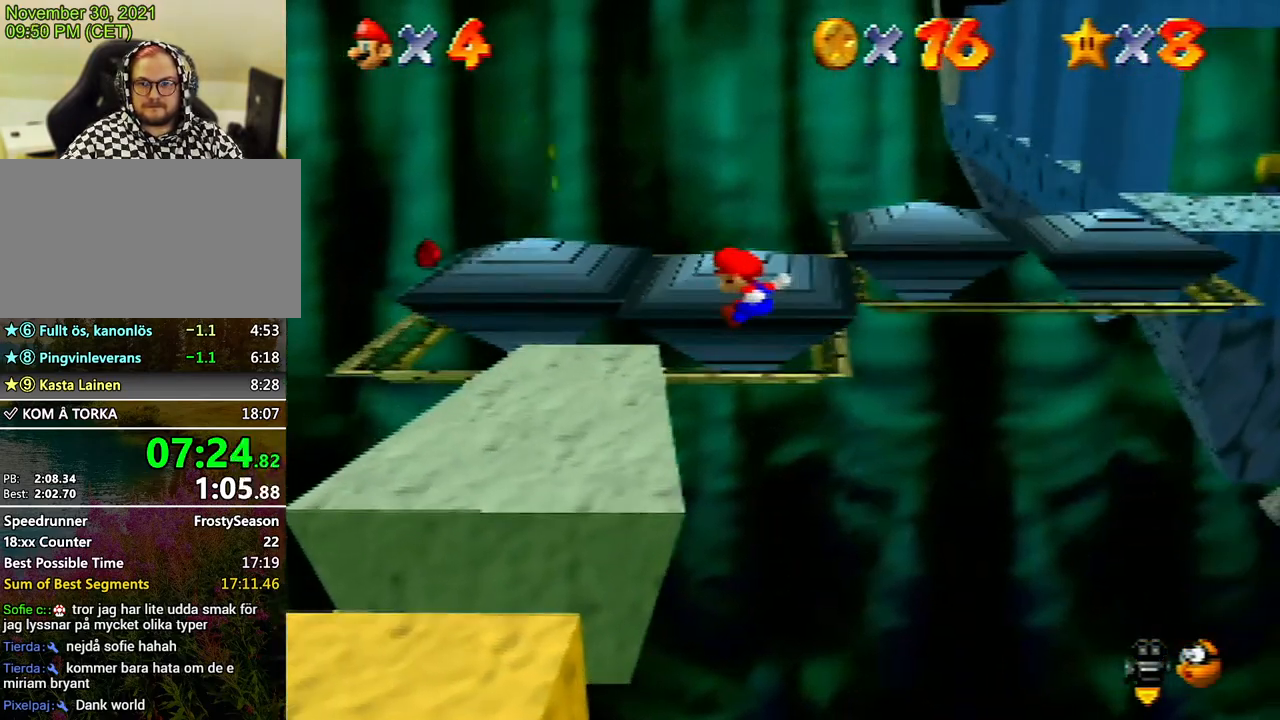
{"buttons": ["A"], "left_stick": "up", "events": [[100, "left_stick", "up-left"], [300, "left_stick", "up"], [500, "A", "down"]]}
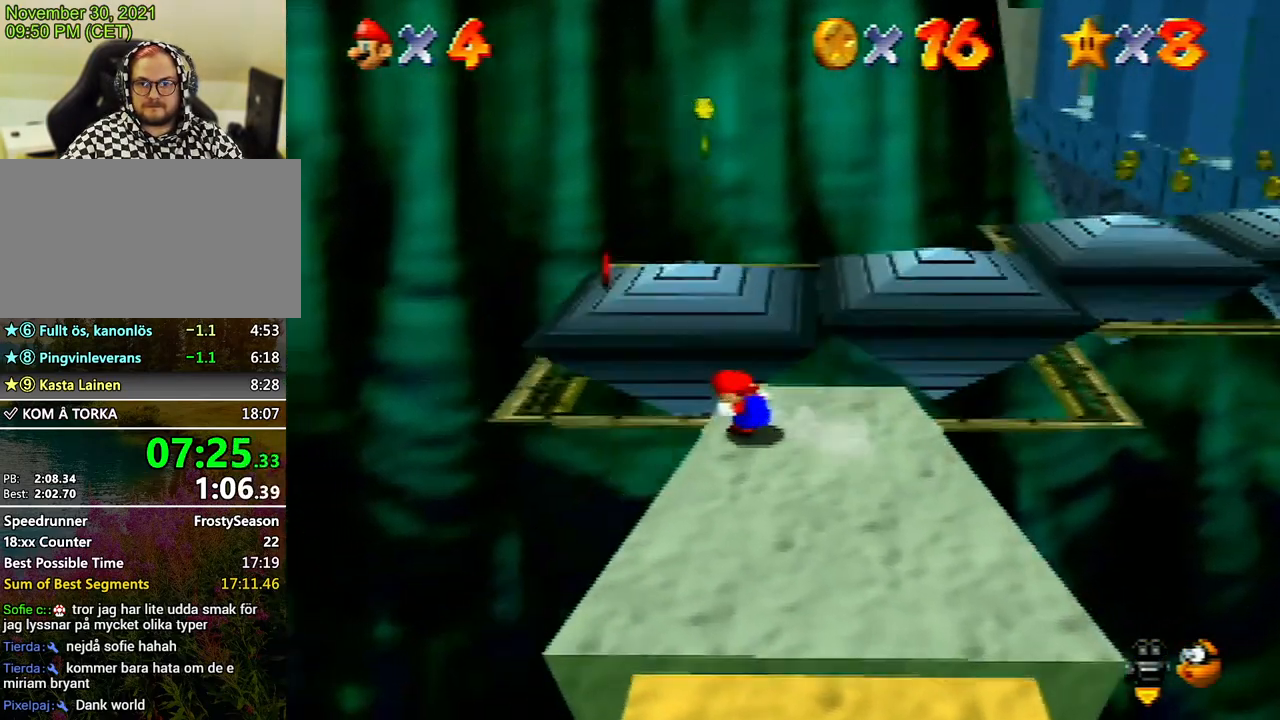
{"buttons": [], "left_stick": "up", "events": [[67, "A", "up"], [133, "left_stick", "up-left"], [300, "left_stick", "up-right"], [467, "left_stick", "up"]]}
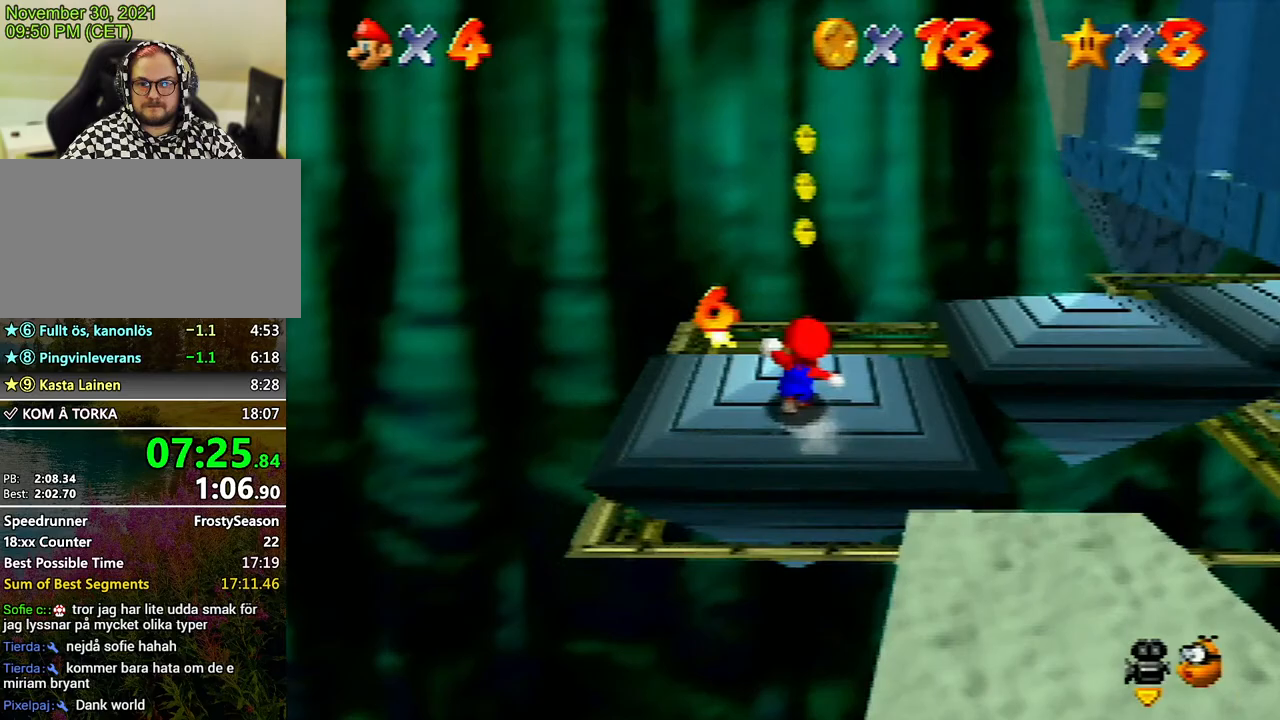
{"buttons": [], "left_stick": "center", "events": [[100, "left_stick", "center"], [333, "C_LEFT", "down"], [400, "C_LEFT", "up"]]}
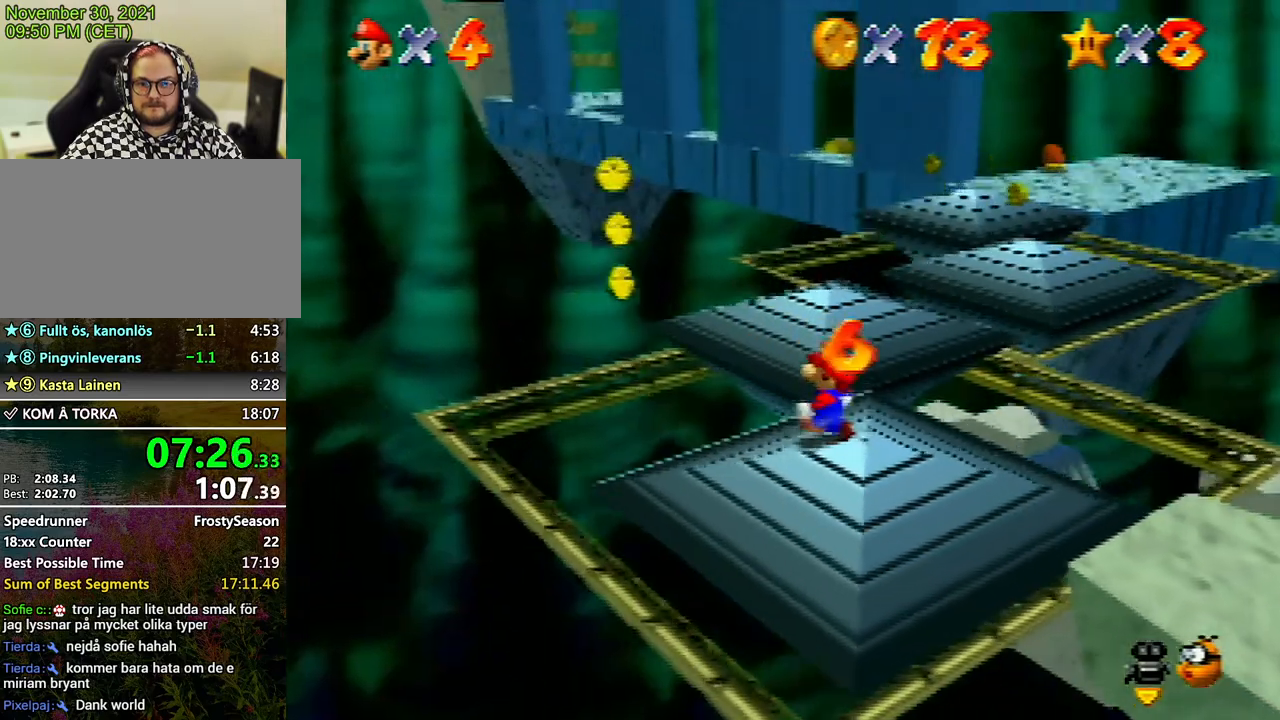
{"buttons": ["A", "Z"], "left_stick": "up", "events": [[33, "left_stick", "up"], [367, "Z", "down"], [433, "A", "down"]]}
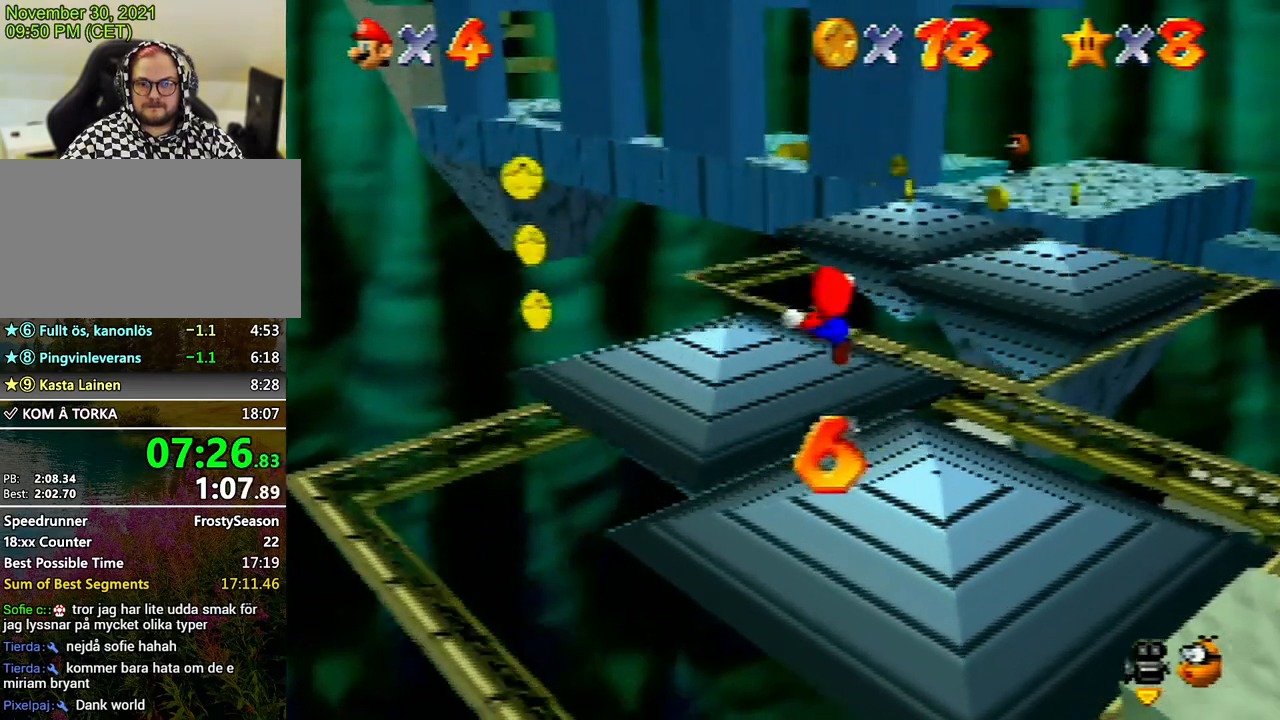
{"buttons": ["Z"], "left_stick": "up-right", "events": [[333, "left_stick", "up-right"], [400, "START", "down"], [433, "A", "up"], [433, "START", "up"]]}
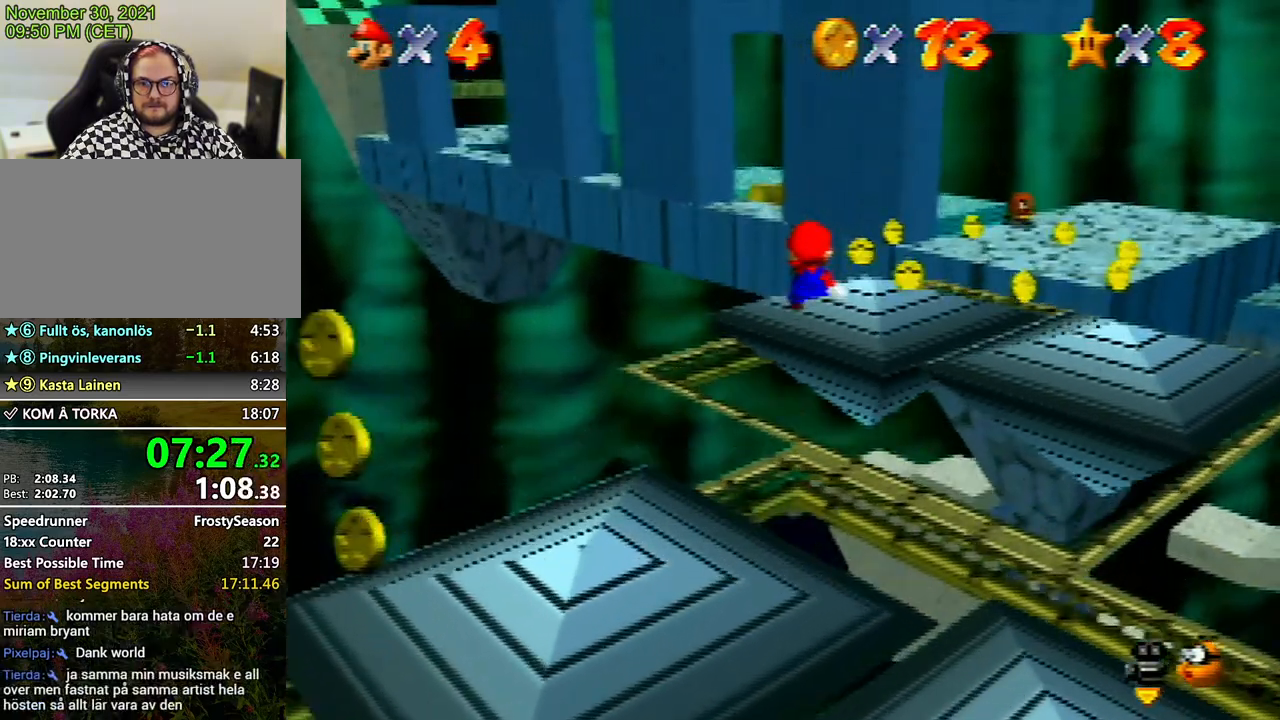
{"buttons": ["Z"], "left_stick": "up", "events": [[33, "A", "down"], [100, "left_stick", "up"], [133, "A", "up"], [267, "A", "down"], [300, "A", "up"], [400, "A", "down"], [467, "A", "up"]]}
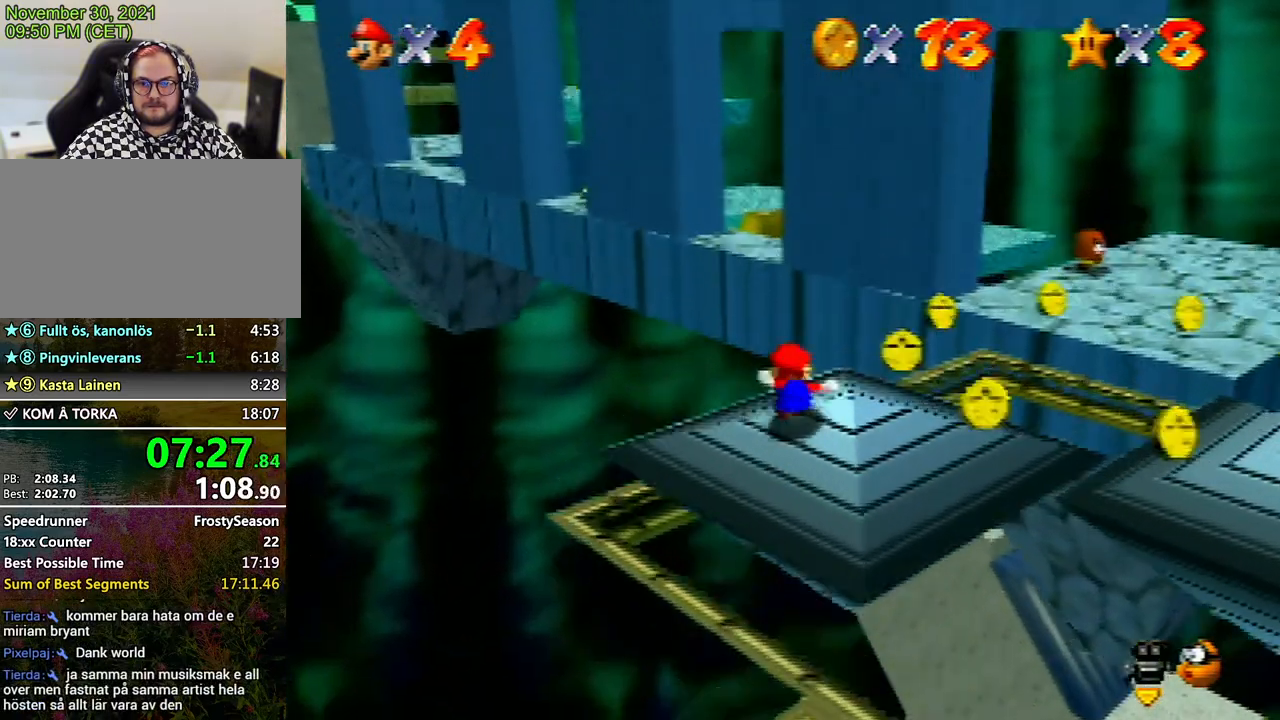
{"buttons": [], "left_stick": "center", "events": [[33, "A", "down"], [100, "A", "up"], [167, "A", "down"], [333, "A", "up"], [400, "left_stick", "center"], [433, "Z", "up"]]}
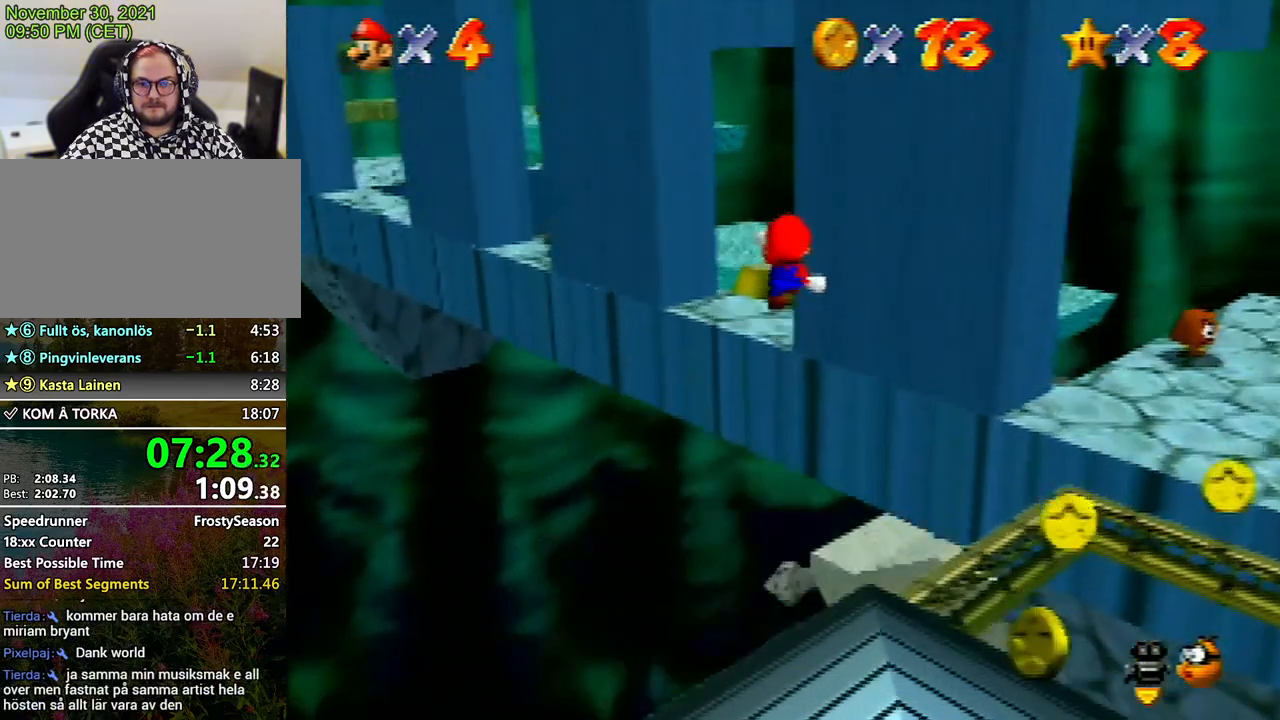
{"buttons": [], "left_stick": "down-right", "events": [[33, "left_stick", "down"], [167, "left_stick", "center"], [467, "left_stick", "down-right"]]}
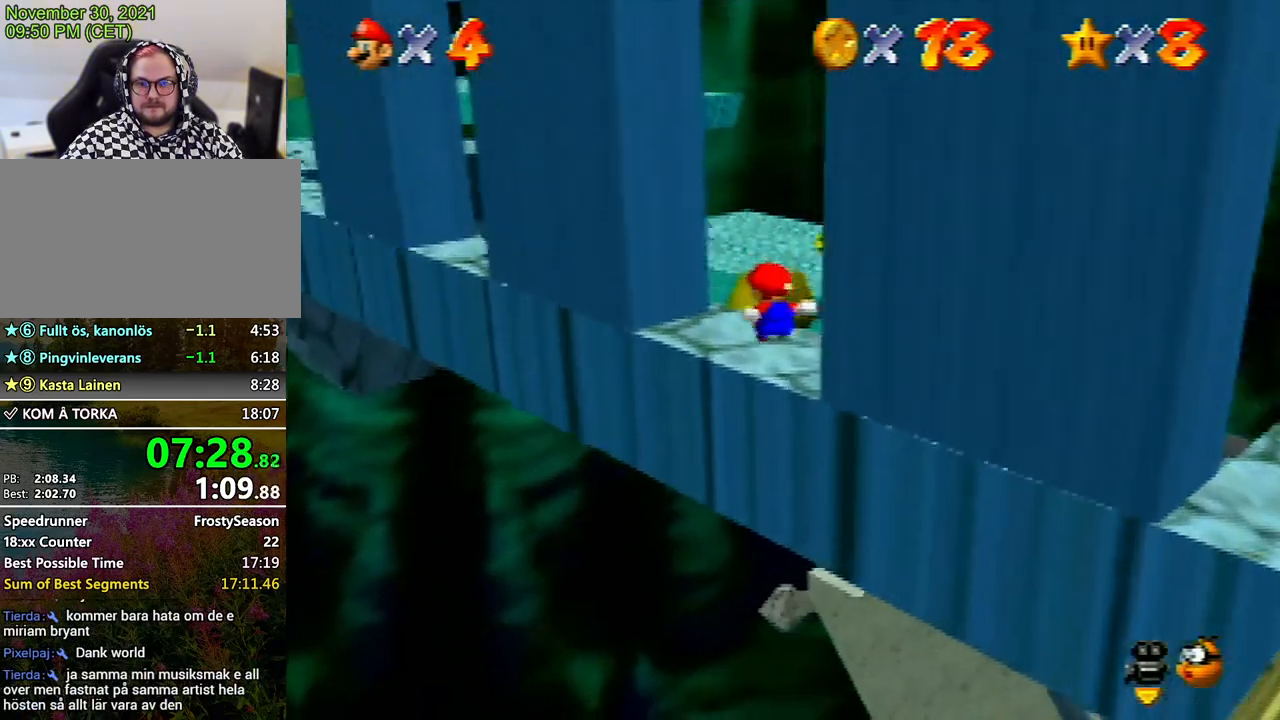
{"buttons": [], "left_stick": "up-left", "events": [[100, "left_stick", "center"], [367, "left_stick", "up-left"]]}
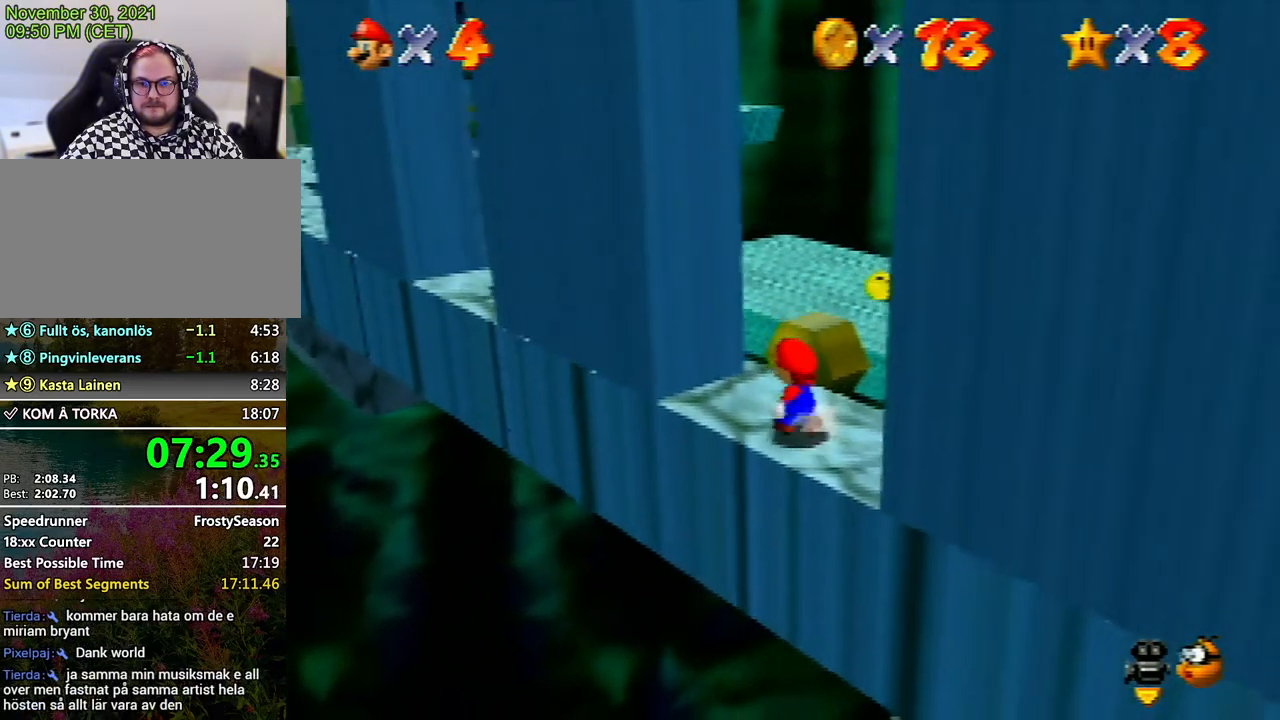
{"buttons": [], "left_stick": "up-left", "events": [[33, "A", "down"], [133, "left_stick", "up"], [367, "left_stick", "up-left"], [467, "A", "up"]]}
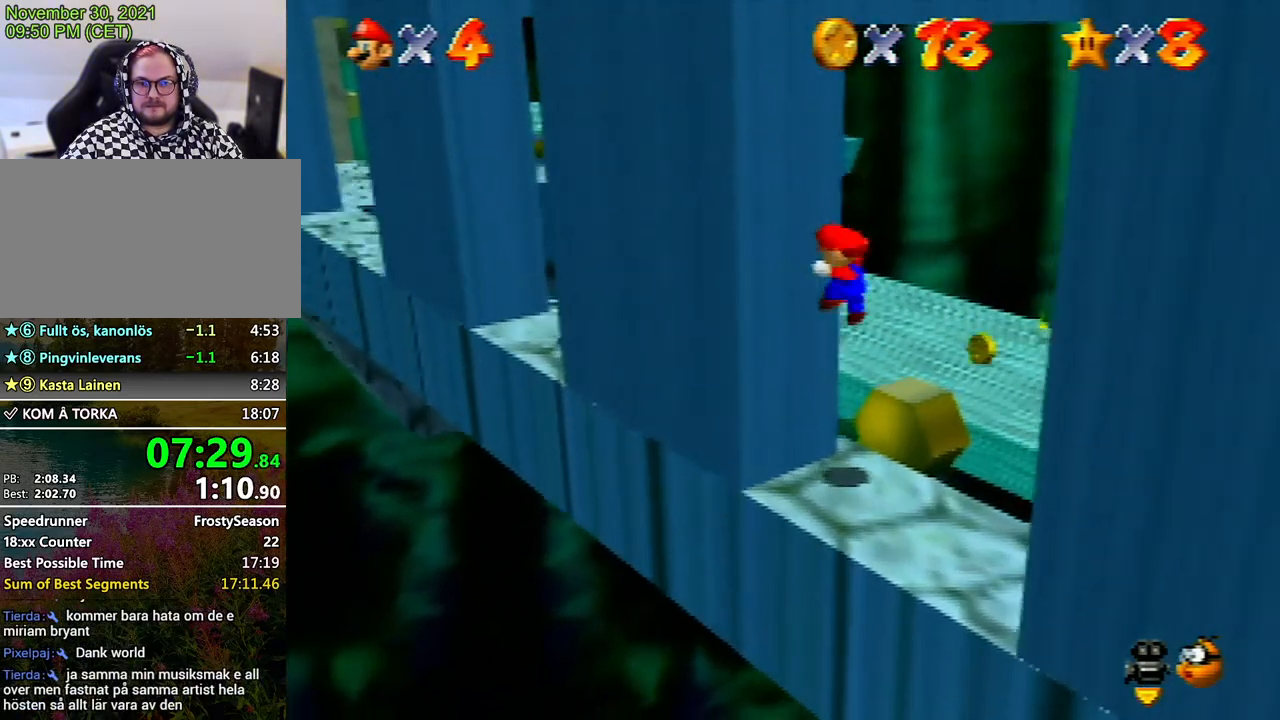
{"buttons": [], "left_stick": "down-right", "events": [[67, "A", "down"], [133, "left_stick", "down-right"], [400, "A", "up"]]}
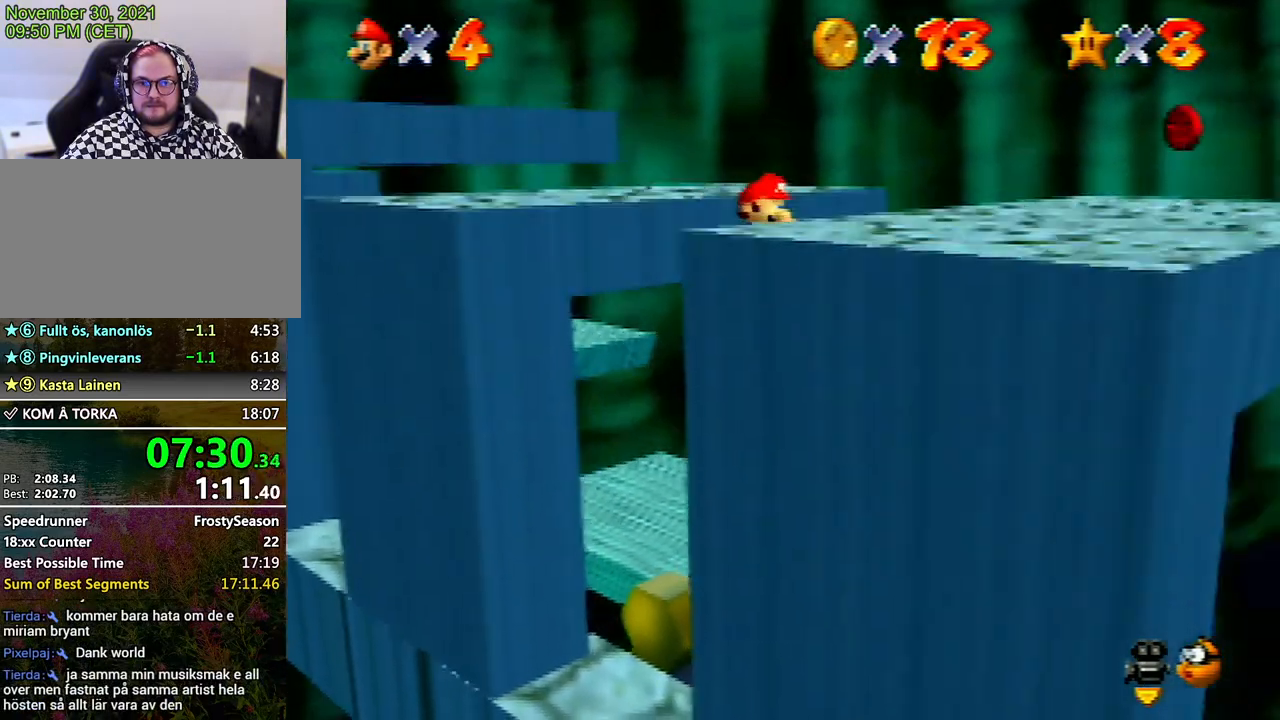
{"buttons": [], "left_stick": "down-right", "events": [[33, "A", "down"], [100, "A", "up"], [200, "A", "down"], [267, "A", "up"], [400, "C_RIGHT", "down"], [500, "C_RIGHT", "up"]]}
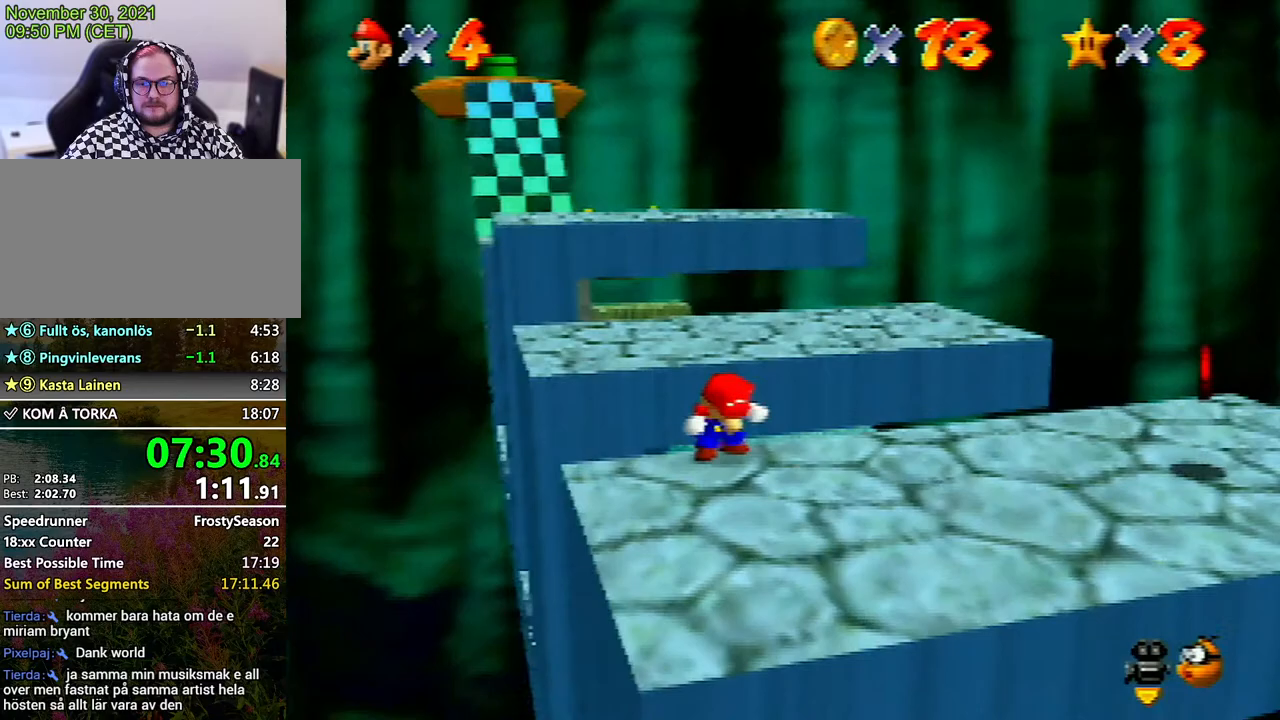
{"buttons": [], "left_stick": "down-right", "events": []}
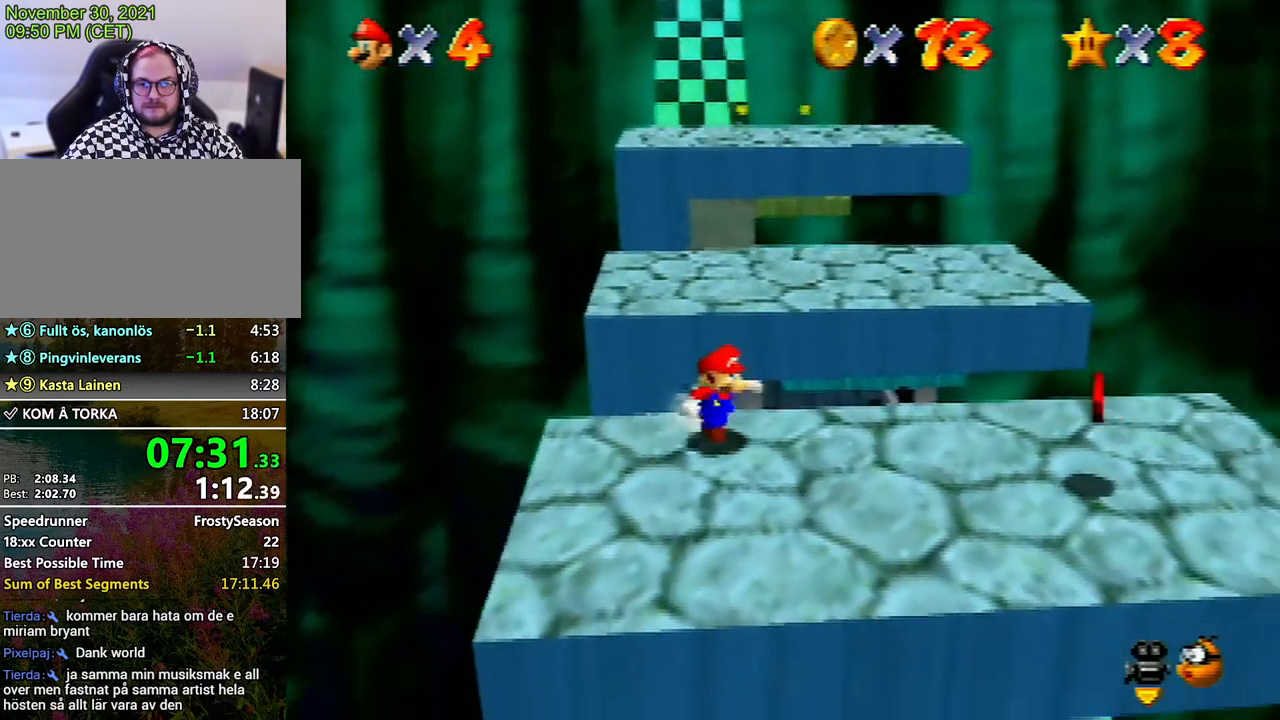
{"buttons": [], "left_stick": "down-right", "events": []}
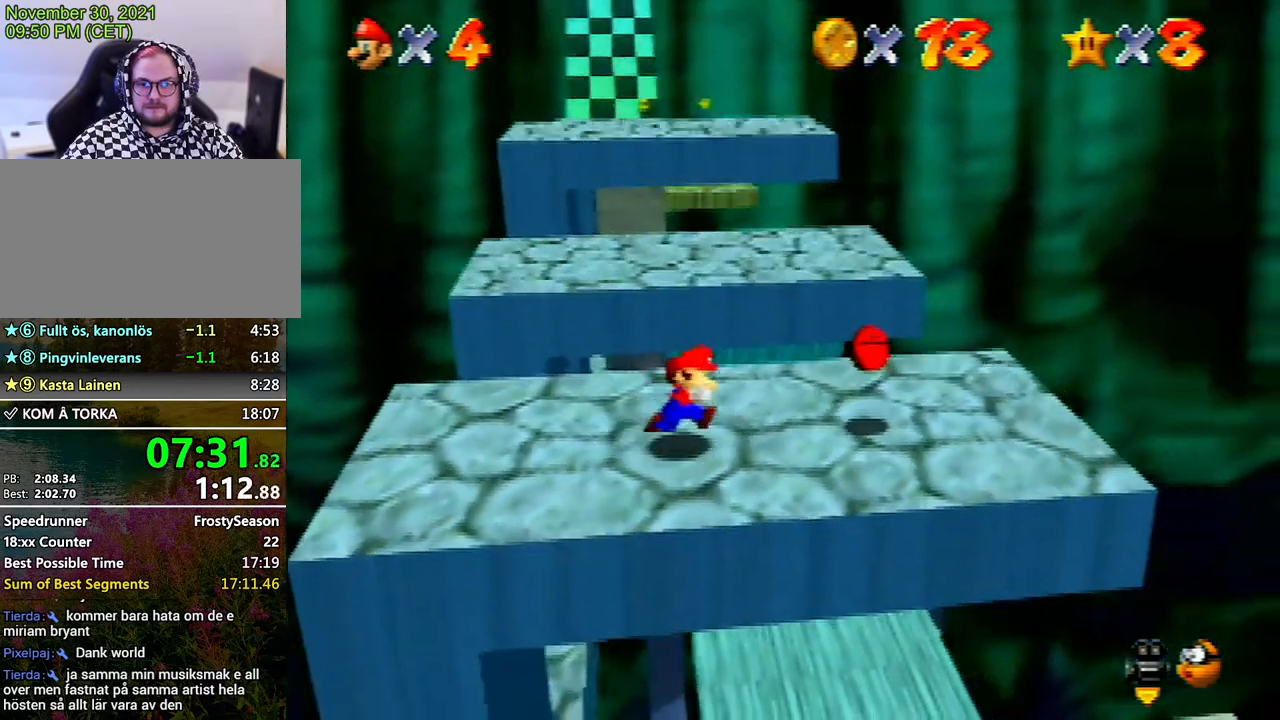
{"buttons": [], "left_stick": "up", "events": [[33, "left_stick", "right"], [333, "left_stick", "up"]]}
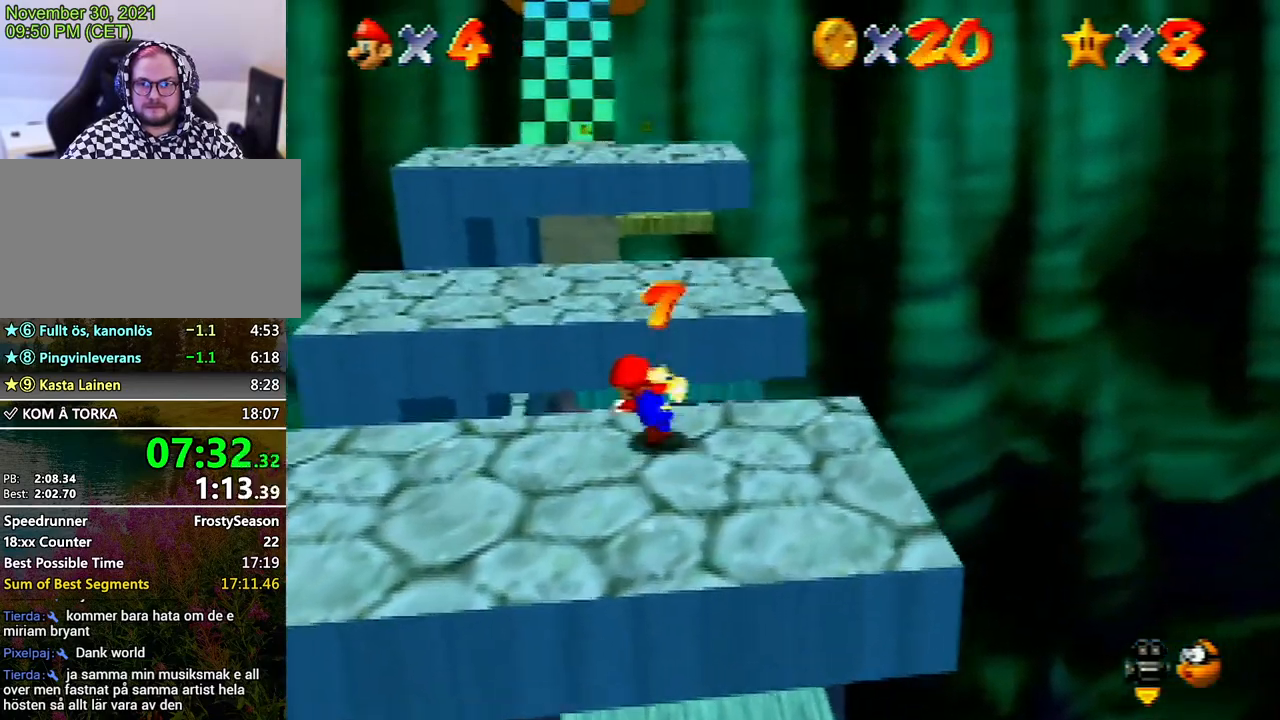
{"buttons": [], "left_stick": "up", "events": [[67, "A", "down"], [200, "A", "up"], [300, "B", "down"], [367, "B", "up"]]}
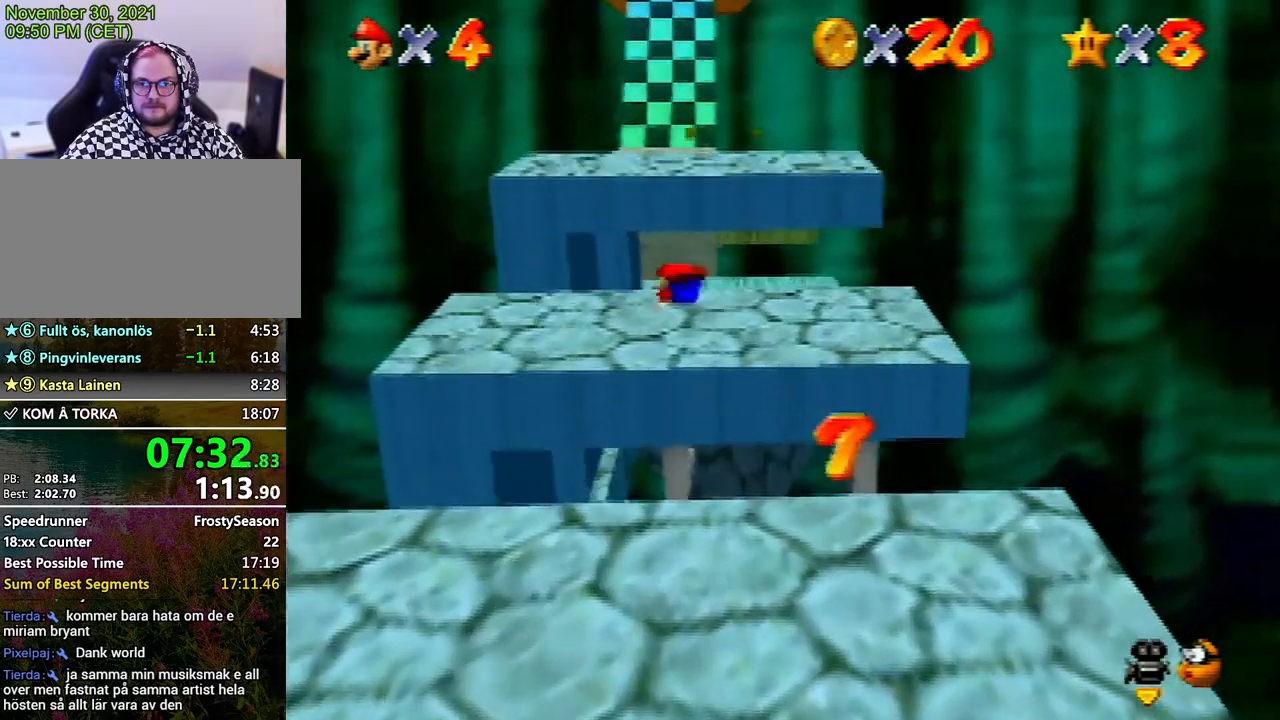
{"buttons": [], "left_stick": "center", "events": [[200, "A", "down"], [300, "A", "up"], [367, "left_stick", "center"]]}
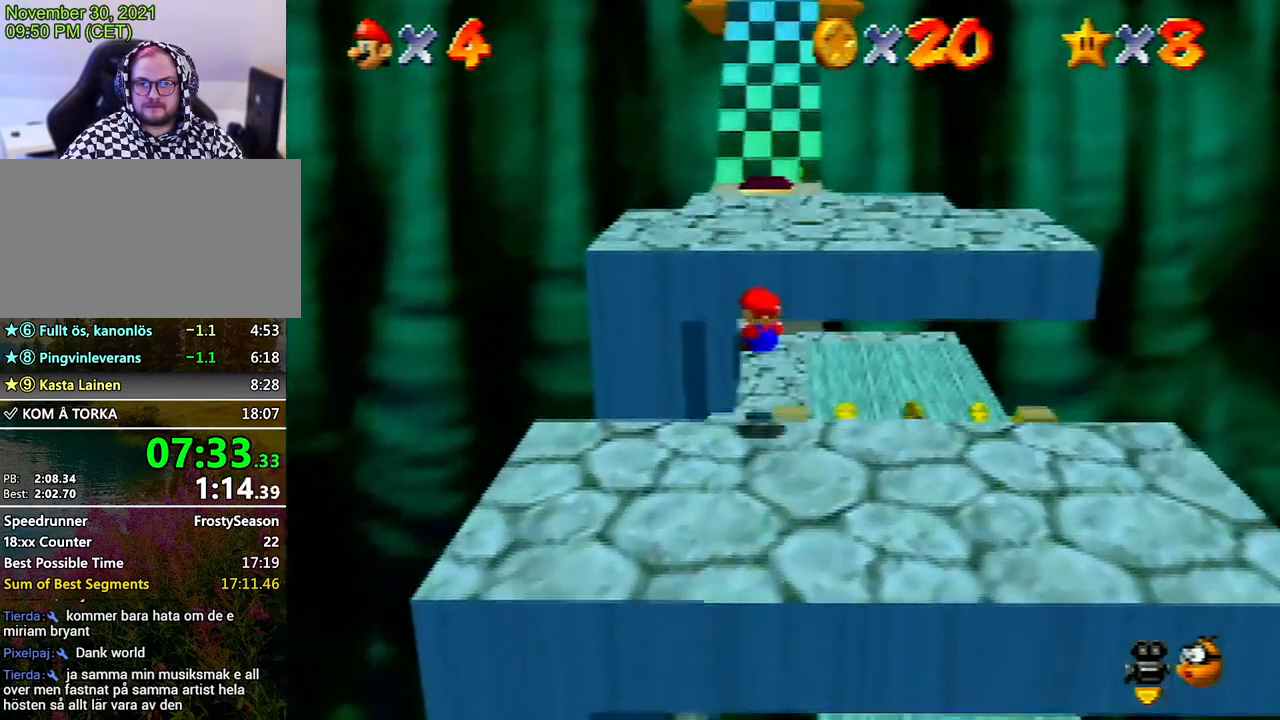
{"buttons": [], "left_stick": "up", "events": [[67, "left_stick", "up"]]}